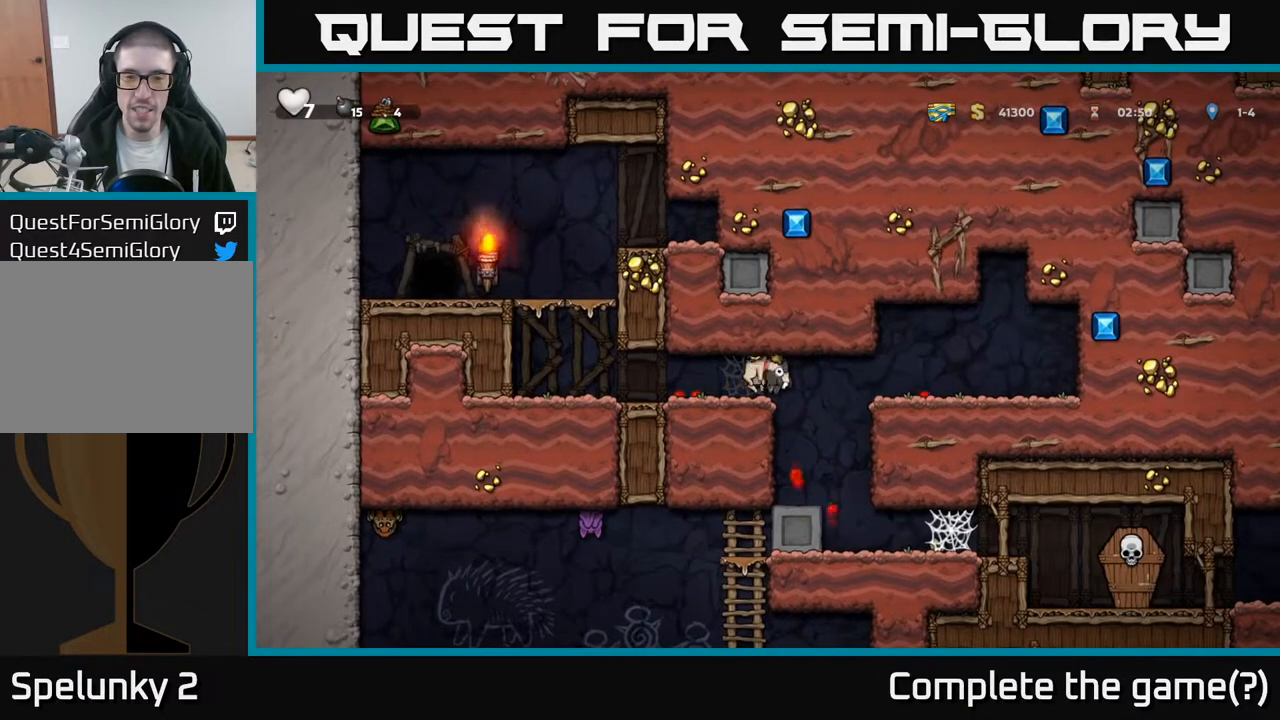
Gameplay with a controller (Xbox layout); each line is a JSON object with the inputs held at the frame after it. "events" lists button and stick changes between this image and that frame as [ms after this image, input, new state], when the widget could be followed in between.
{"buttons": ["DPAD_DOWN"], "left_stick": "center", "right_stick": "center", "events": [[383, "A", "down"], [500, "A", "up"]]}
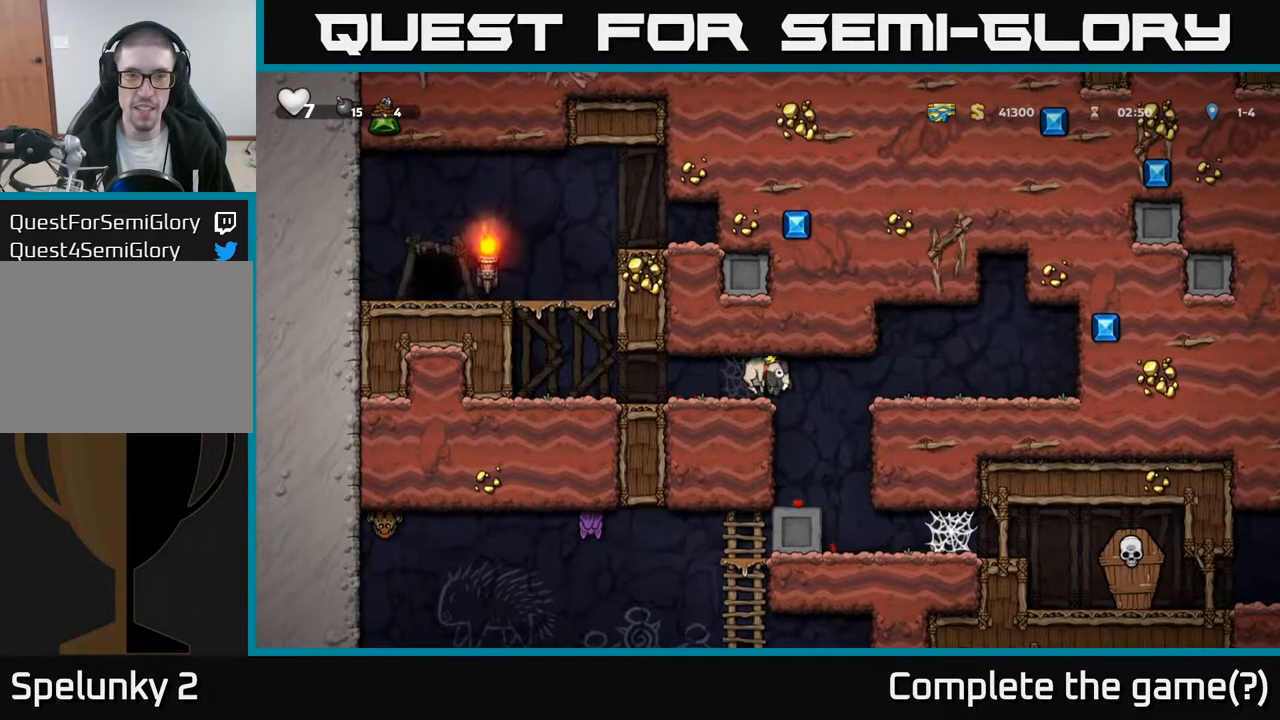
{"buttons": [], "left_stick": "center", "right_stick": "center", "events": [[33, "DPAD_DOWN", "up"], [67, "DPAD_LEFT", "down"], [217, "DPAD_LEFT", "up"], [233, "DPAD_RIGHT", "down"], [350, "DPAD_RIGHT", "up"], [383, "DPAD_LEFT", "down"], [500, "DPAD_LEFT", "up"]]}
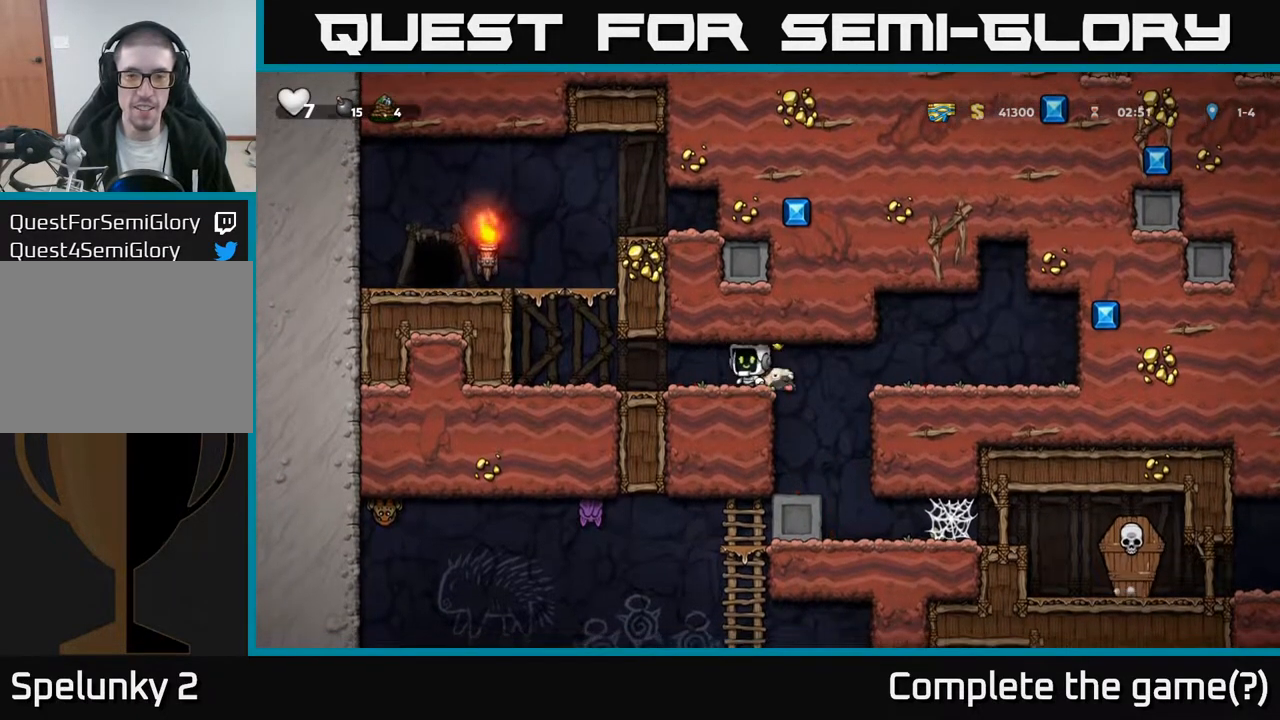
{"buttons": ["DPAD_DOWN"], "left_stick": "center", "right_stick": "center", "events": [[50, "DPAD_RIGHT", "down"], [117, "DPAD_RIGHT", "up"], [283, "DPAD_DOWN", "down"], [417, "X", "down"], [500, "X", "up"]]}
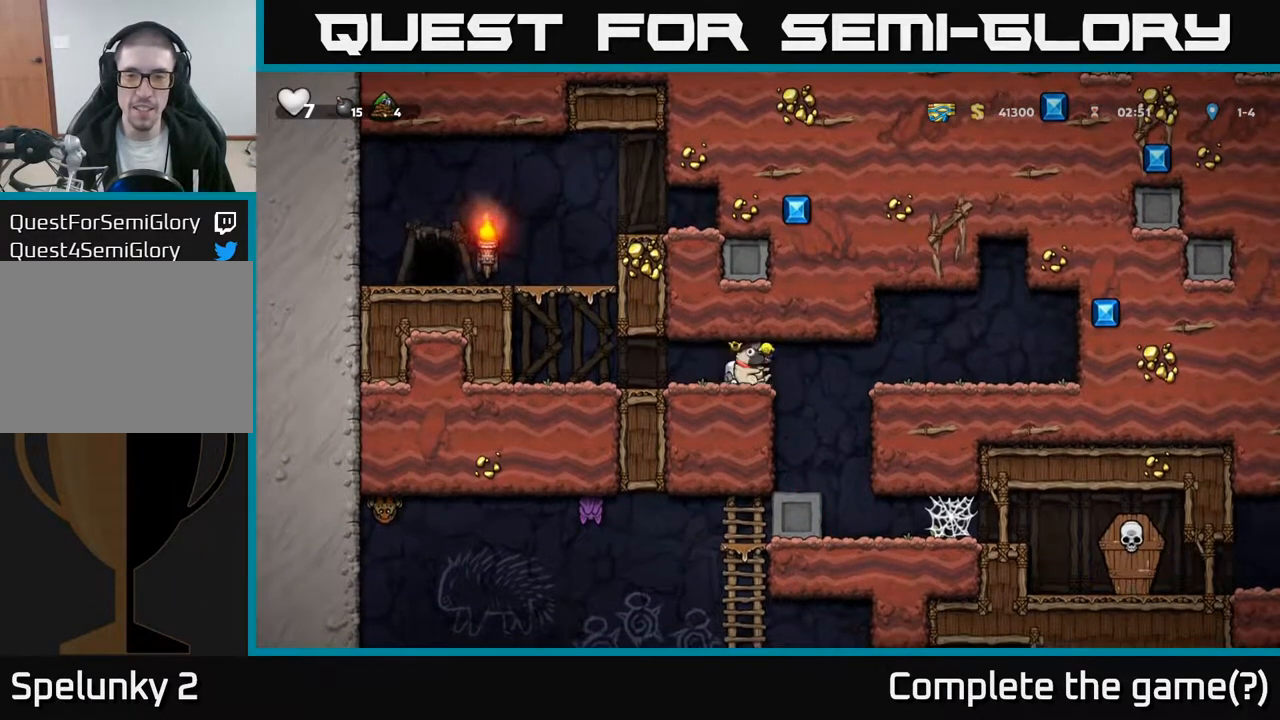
{"buttons": [], "left_stick": "center", "right_stick": "center", "events": [[17, "DPAD_DOWN", "up"], [17, "DPAD_RIGHT", "down"], [233, "DPAD_RIGHT", "up"]]}
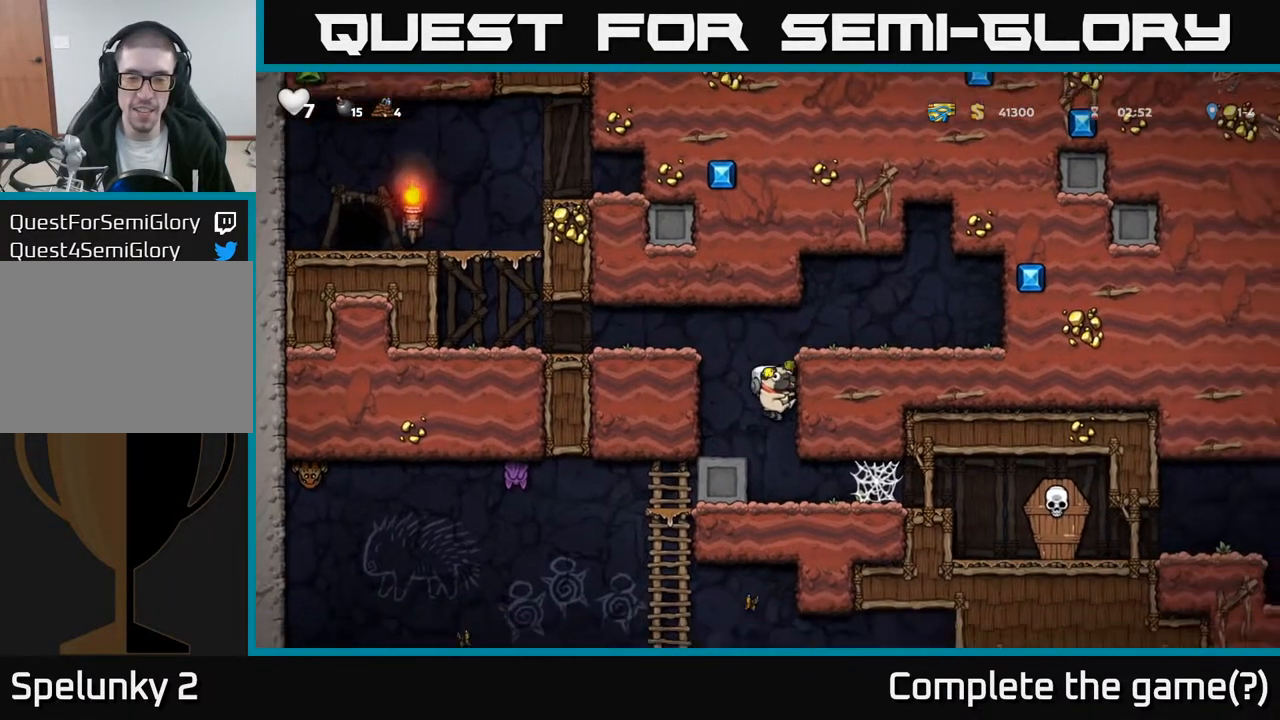
{"buttons": ["DPAD_LEFT"], "left_stick": "center", "right_stick": "center", "events": [[183, "DPAD_LEFT", "down"]]}
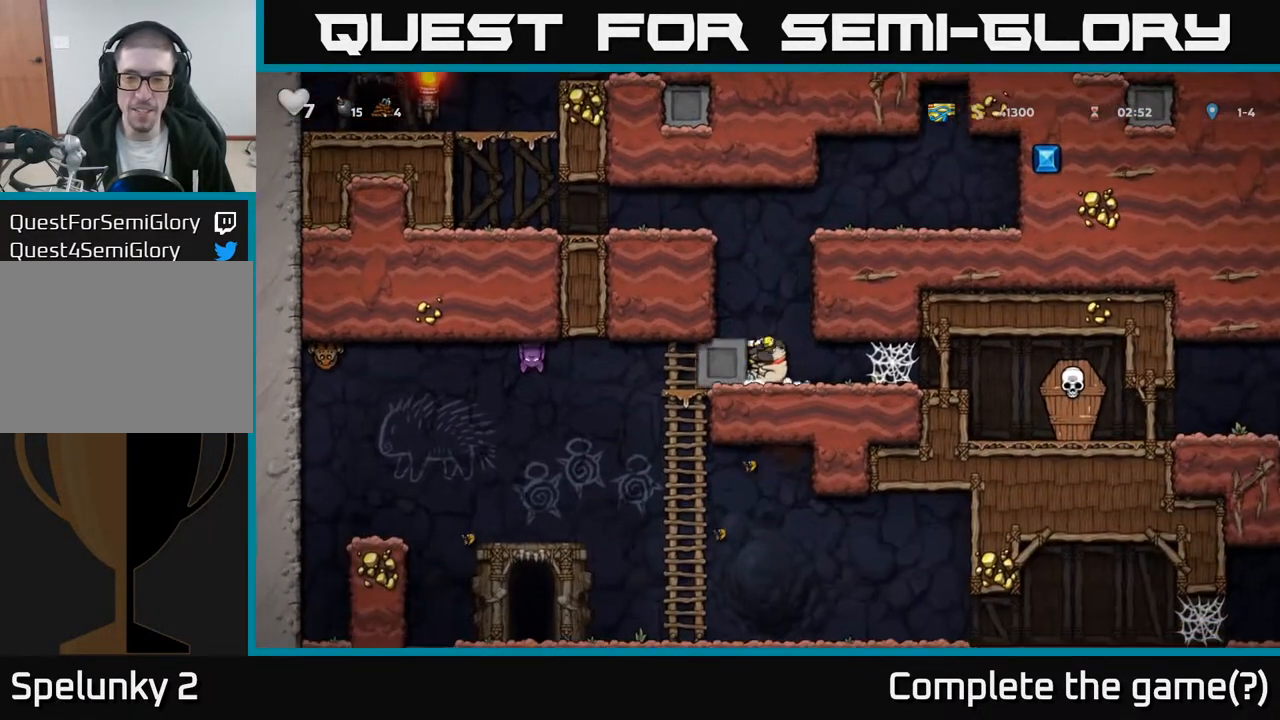
{"buttons": ["DPAD_LEFT"], "left_stick": "center", "right_stick": "center", "events": []}
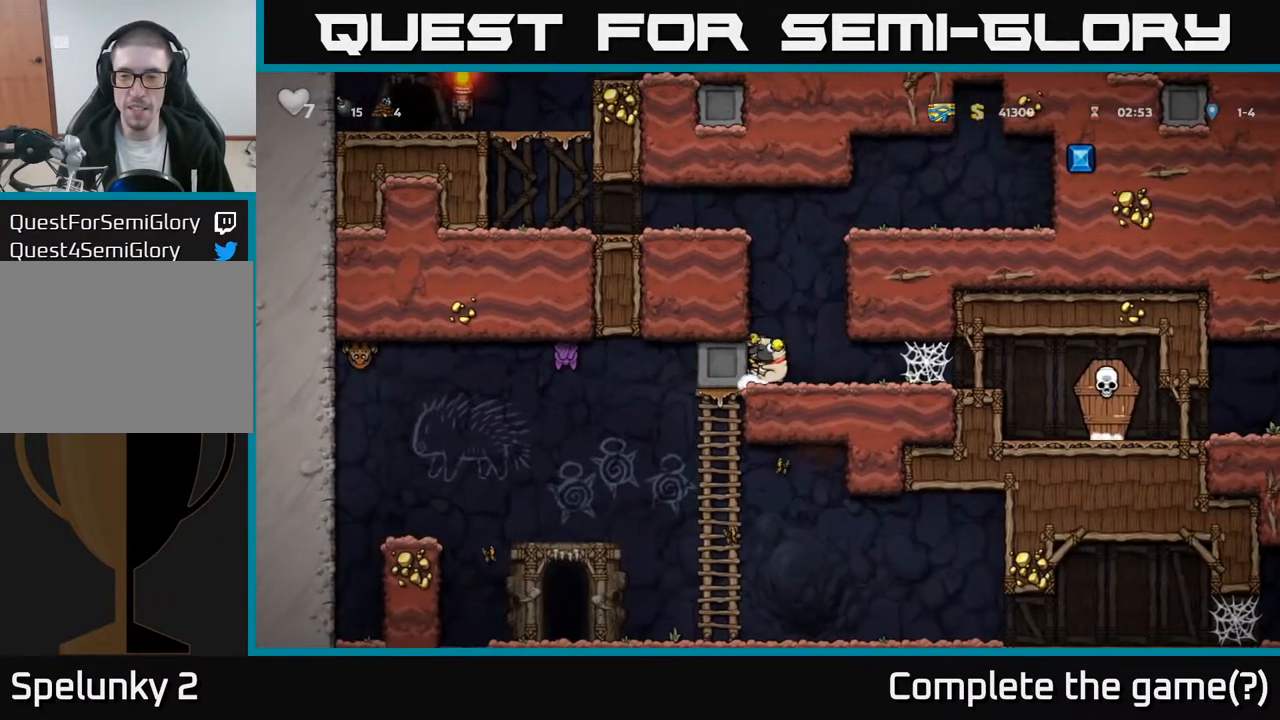
{"buttons": ["DPAD_LEFT"], "left_stick": "center", "right_stick": "center", "events": []}
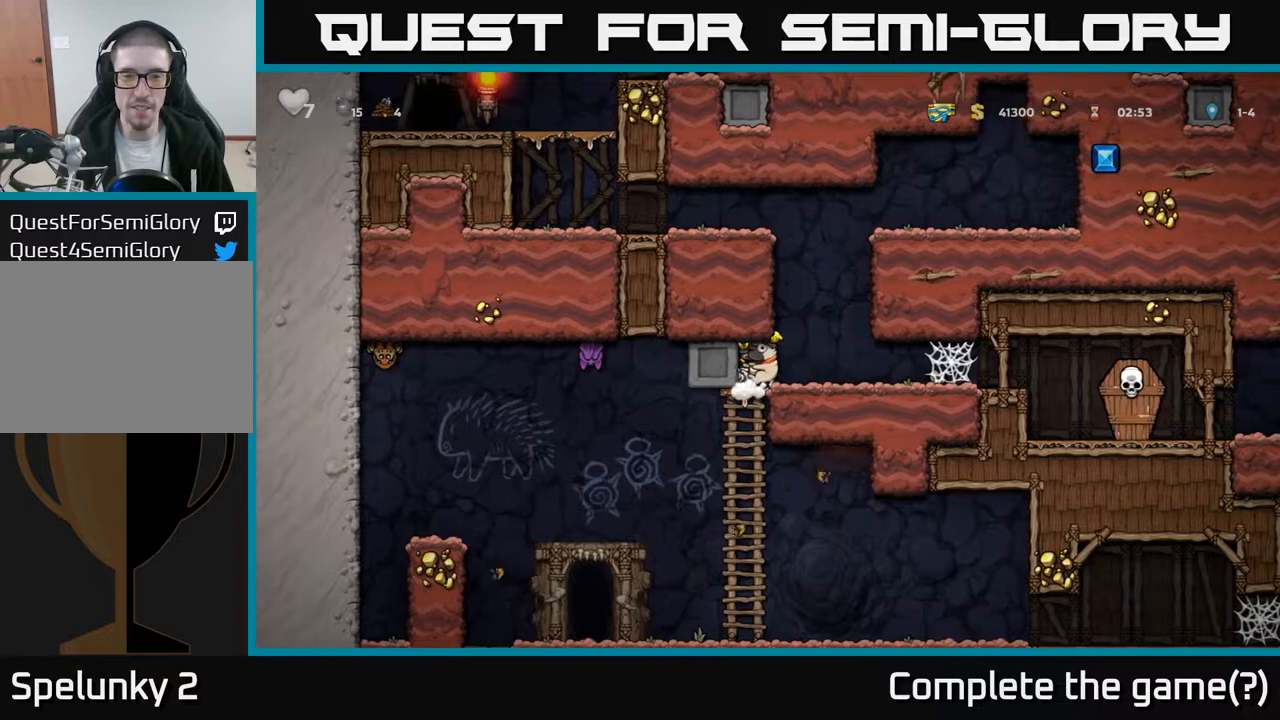
{"buttons": ["DPAD_LEFT"], "left_stick": "center", "right_stick": "center", "events": [[233, "DPAD_LEFT", "up"], [283, "DPAD_RIGHT", "down"], [400, "DPAD_RIGHT", "up"], [433, "DPAD_LEFT", "down"]]}
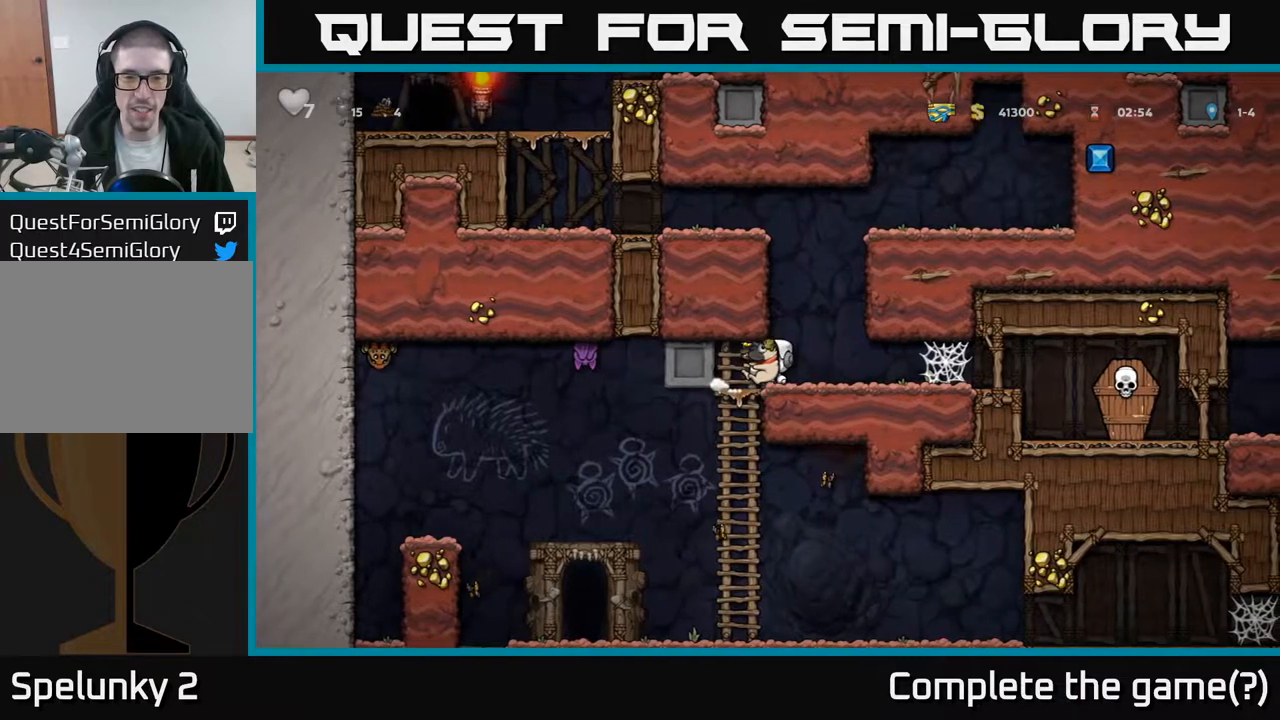
{"buttons": ["DPAD_LEFT"], "left_stick": "center", "right_stick": "center", "events": [[67, "DPAD_LEFT", "up"], [367, "DPAD_LEFT", "down"]]}
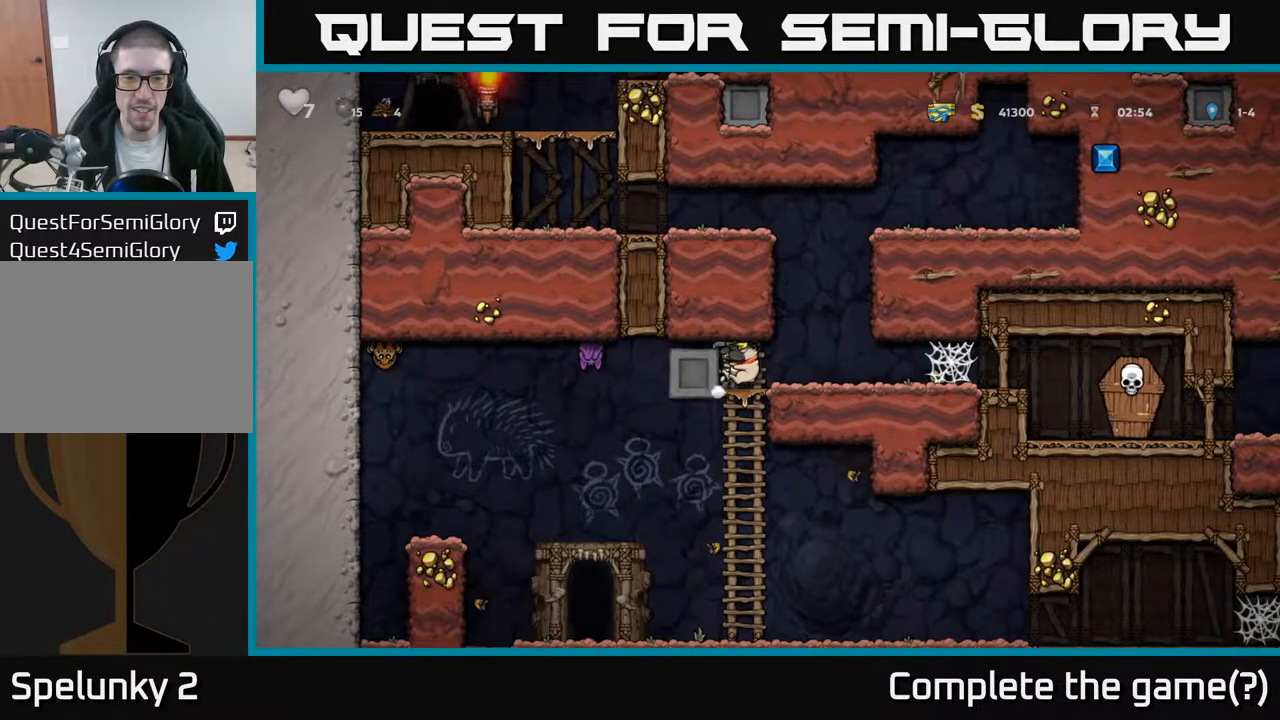
{"buttons": [], "left_stick": "center", "right_stick": "center", "events": [[33, "DPAD_LEFT", "up"], [317, "X", "down"], [350, "DPAD_LEFT", "down"], [417, "DPAD_LEFT", "up"], [467, "X", "up"]]}
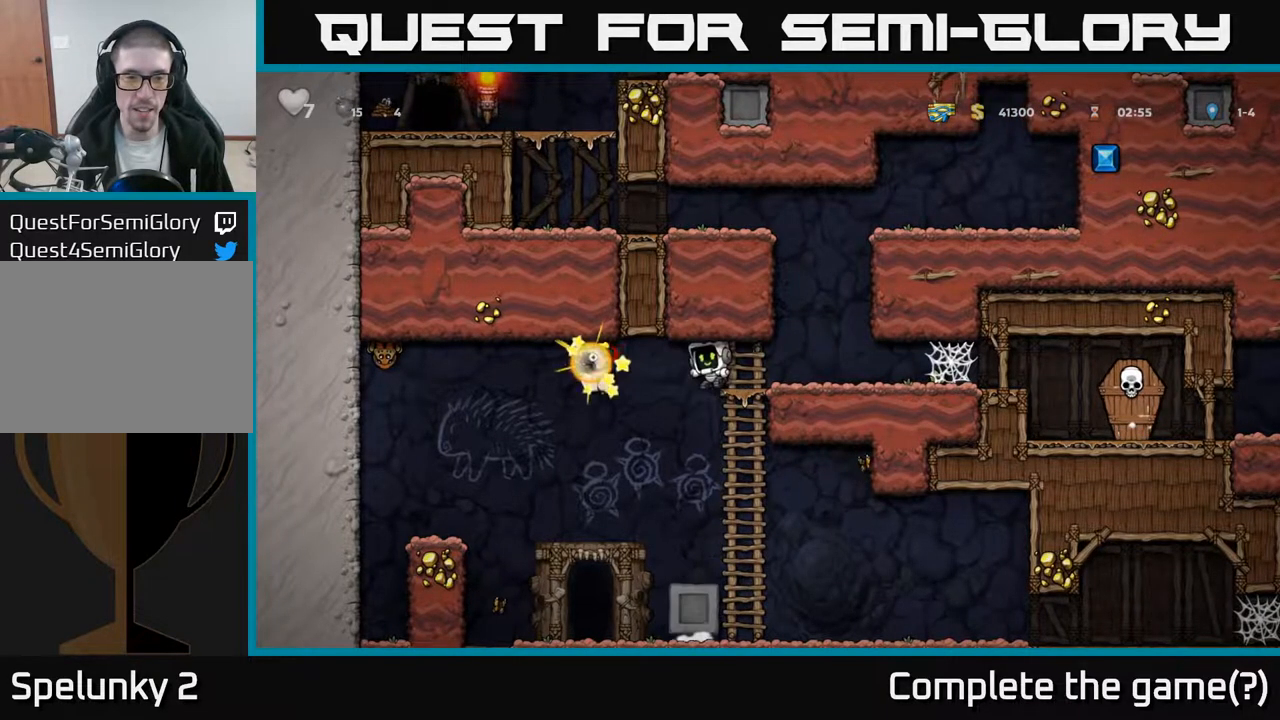
{"buttons": [], "left_stick": "center", "right_stick": "center", "events": []}
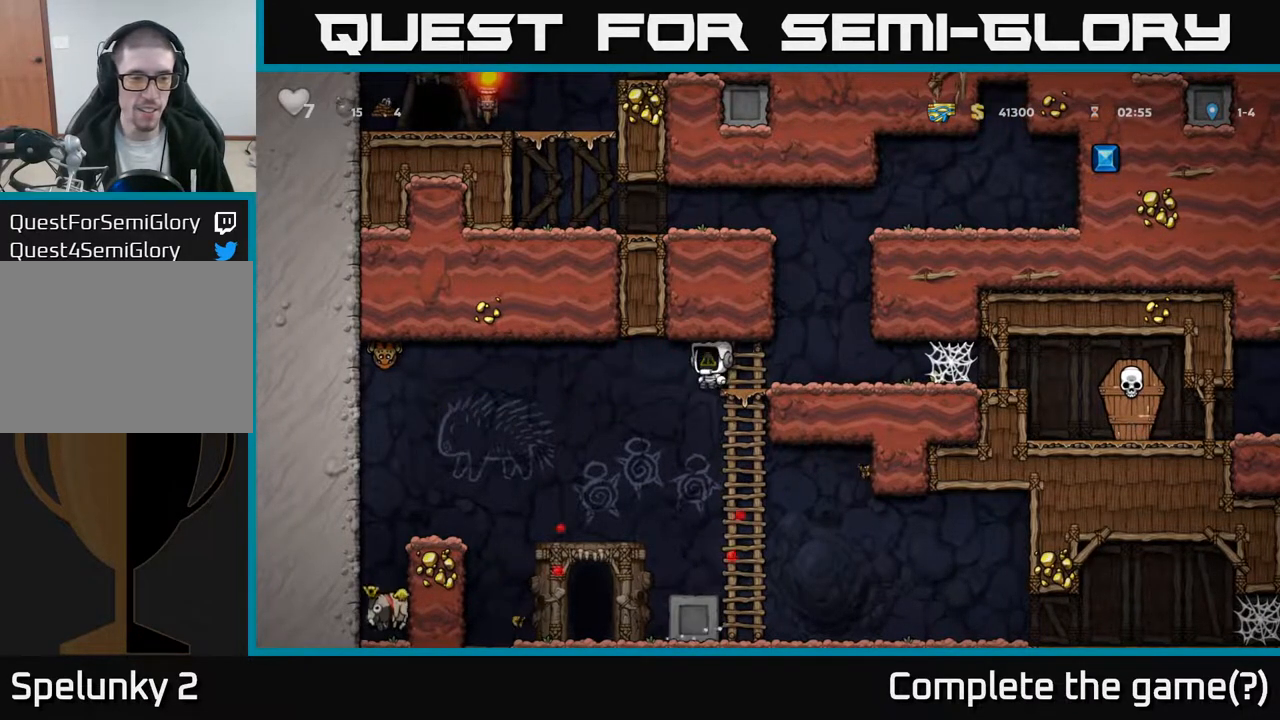
{"buttons": ["DPAD_LEFT"], "left_stick": "center", "right_stick": "center", "events": [[433, "DPAD_LEFT", "down"]]}
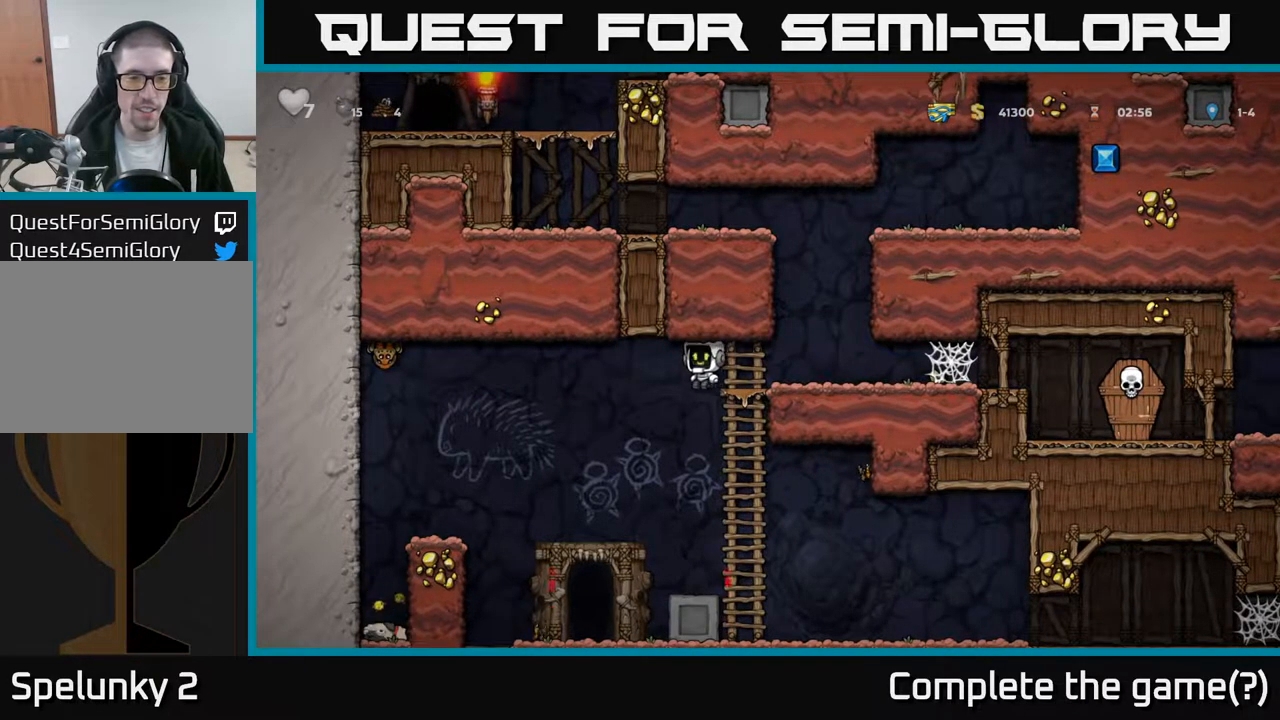
{"buttons": [], "left_stick": "center", "right_stick": "center", "events": [[467, "DPAD_LEFT", "up"]]}
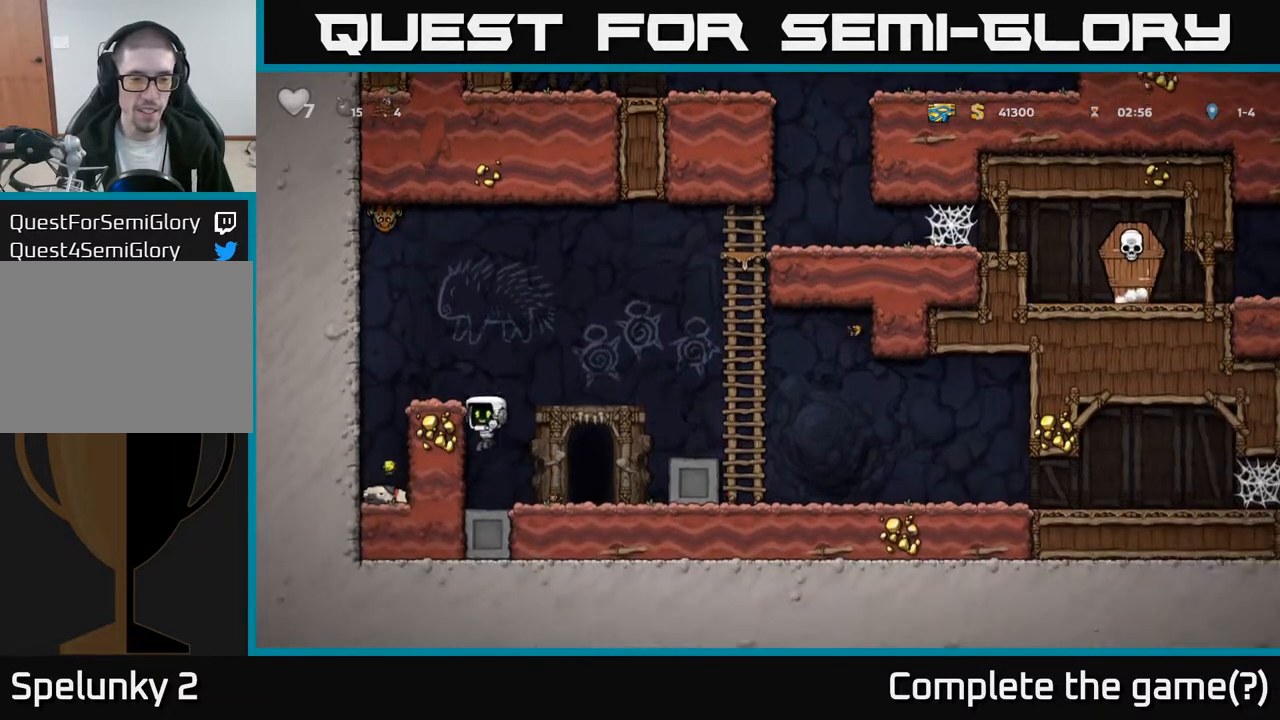
{"buttons": [], "left_stick": "center", "right_stick": "center", "events": [[300, "A", "down"], [500, "A", "up"]]}
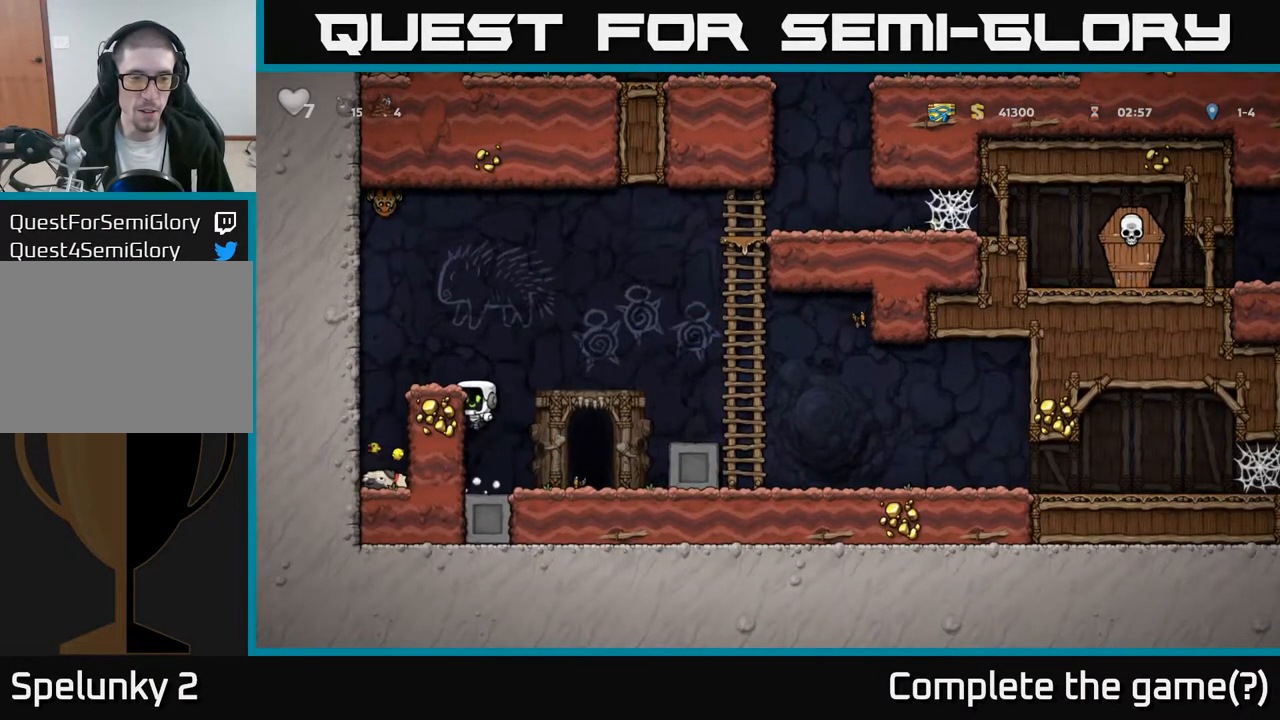
{"buttons": ["DPAD_LEFT"], "left_stick": "center", "right_stick": "center", "events": [[33, "DPAD_LEFT", "down"], [150, "A", "down"], [267, "DPAD_LEFT", "up"], [317, "A", "up"], [483, "DPAD_LEFT", "down"]]}
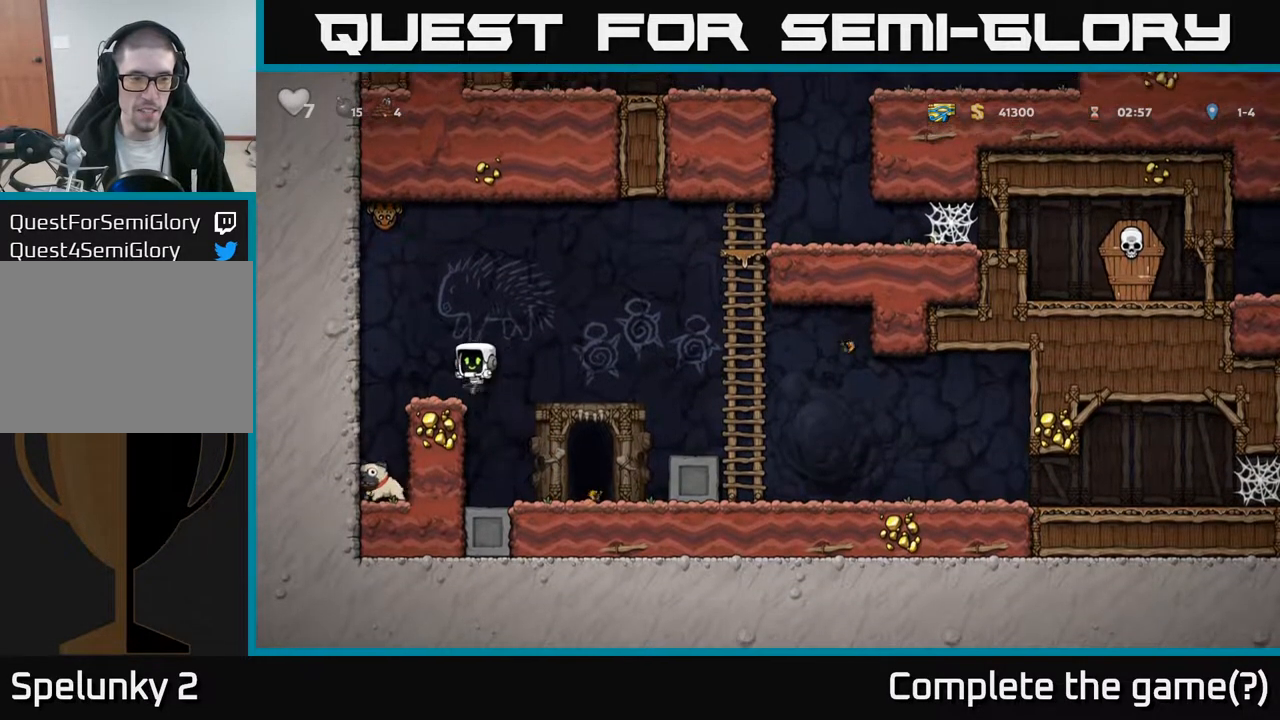
{"buttons": [], "left_stick": "center", "right_stick": "center", "events": [[217, "A", "down"], [217, "DPAD_LEFT", "up"], [267, "DPAD_RIGHT", "down"], [333, "A", "up"], [483, "DPAD_RIGHT", "up"]]}
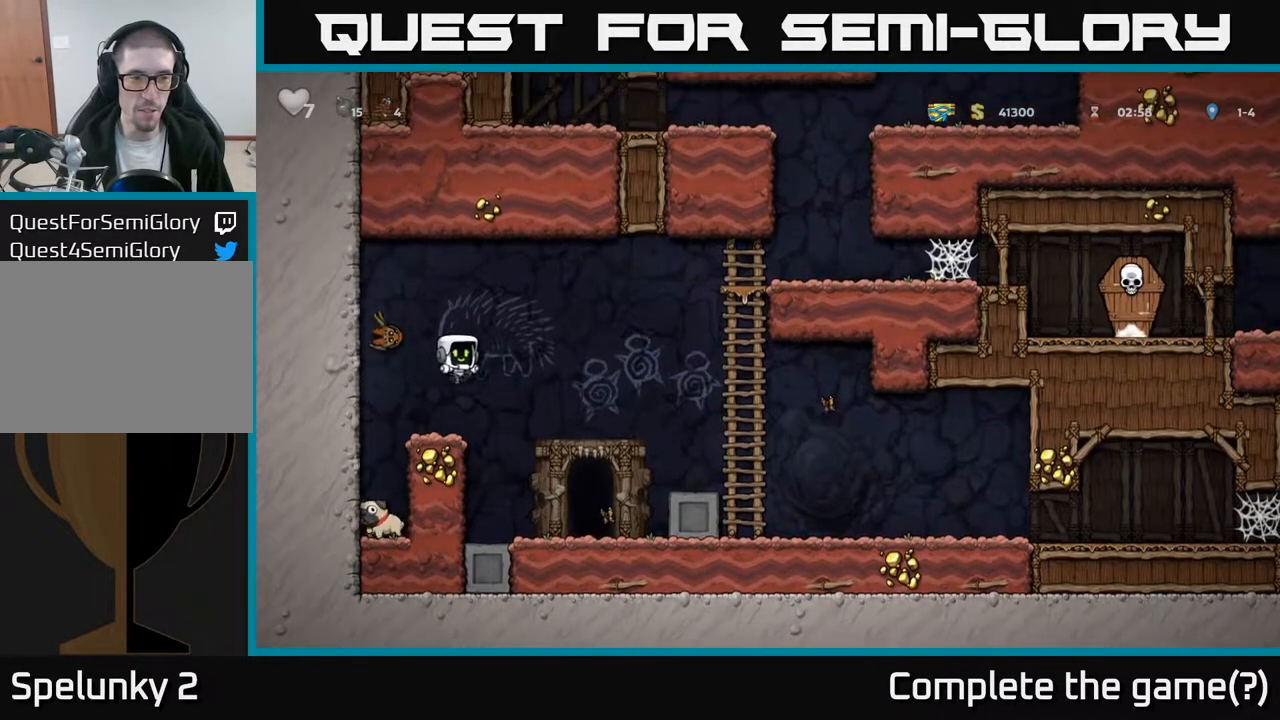
{"buttons": [], "left_stick": "center", "right_stick": "center", "events": [[67, "DPAD_LEFT", "down"], [183, "DPAD_LEFT", "up"], [367, "A", "down"], [367, "DPAD_LEFT", "down"], [450, "A", "up"], [500, "DPAD_LEFT", "up"]]}
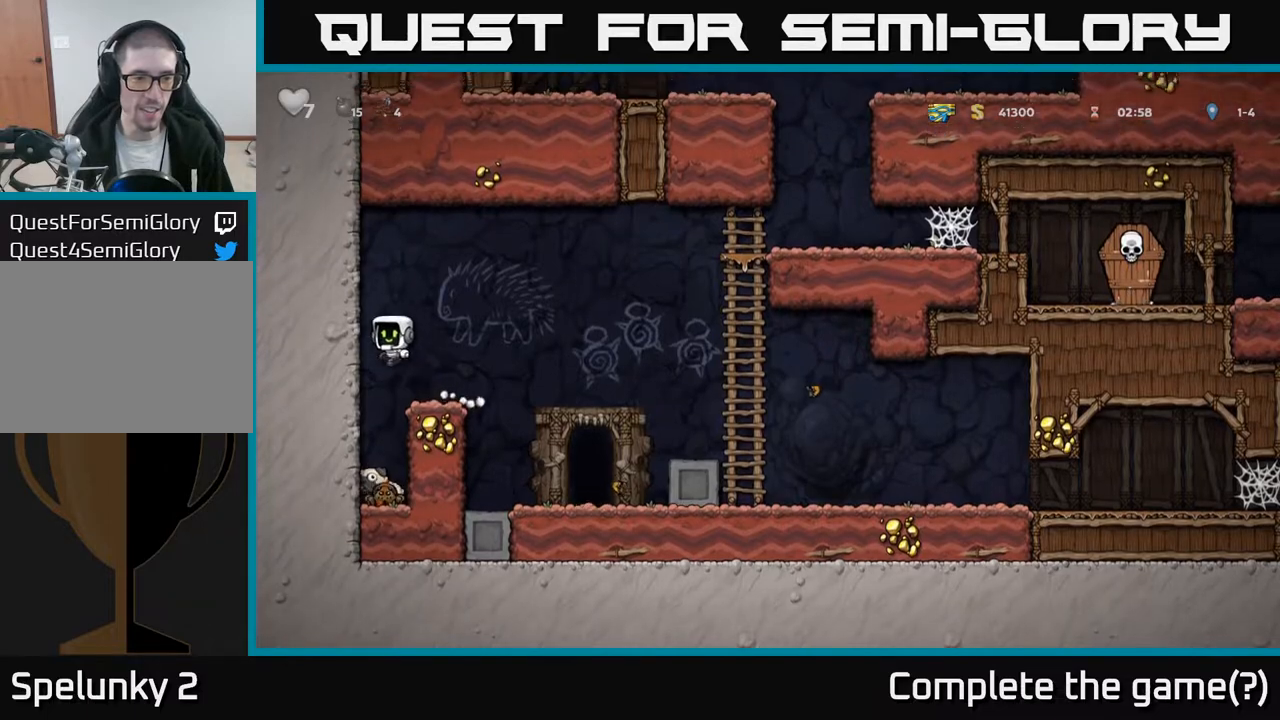
{"buttons": [], "left_stick": "center", "right_stick": "center", "events": []}
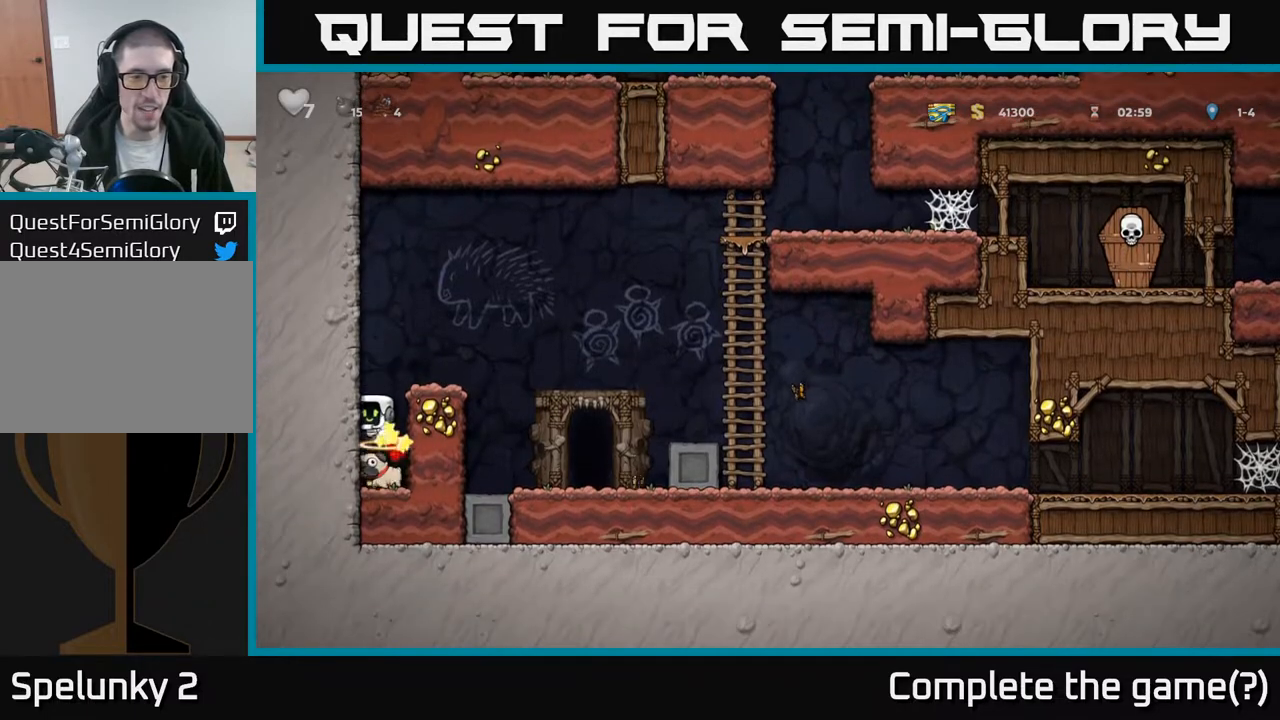
{"buttons": ["DPAD_DOWN"], "left_stick": "center", "right_stick": "center", "events": [[467, "DPAD_DOWN", "down"]]}
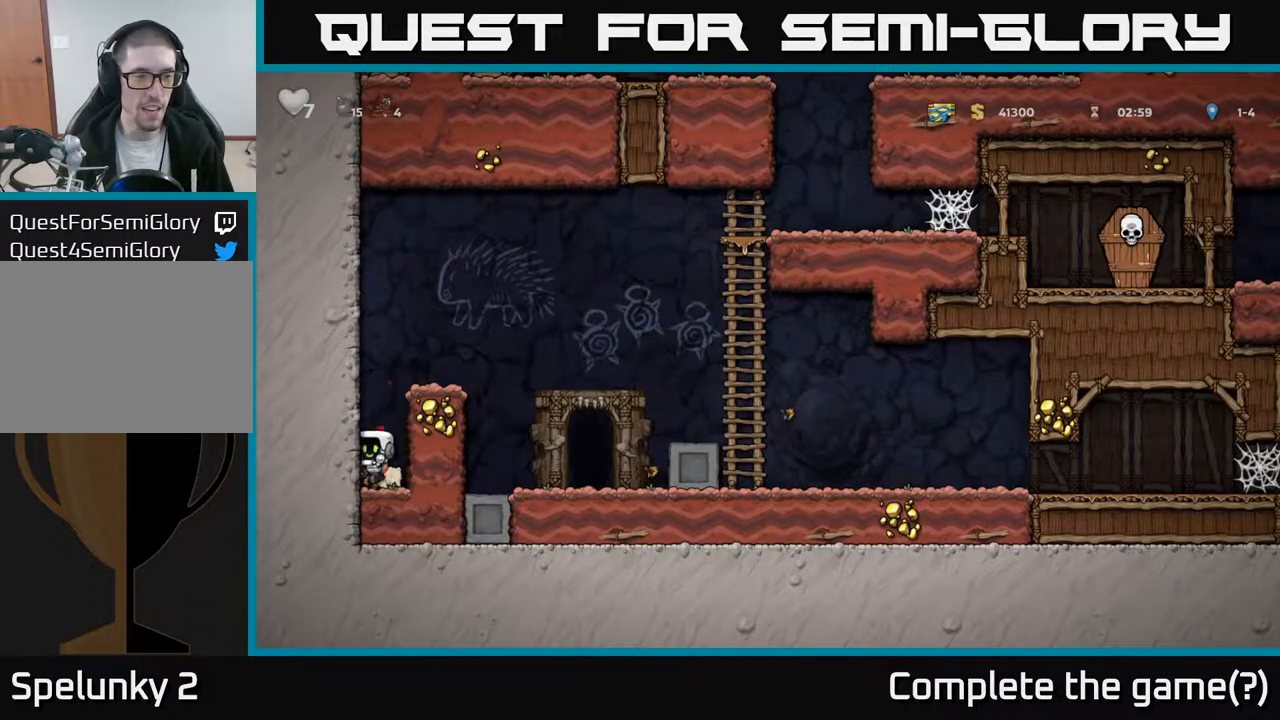
{"buttons": ["DPAD_RIGHT"], "left_stick": "center", "right_stick": "center", "events": [[117, "X", "down"], [233, "X", "up"], [267, "A", "down"], [283, "DPAD_DOWN", "up"], [367, "DPAD_RIGHT", "down"], [450, "A", "up"]]}
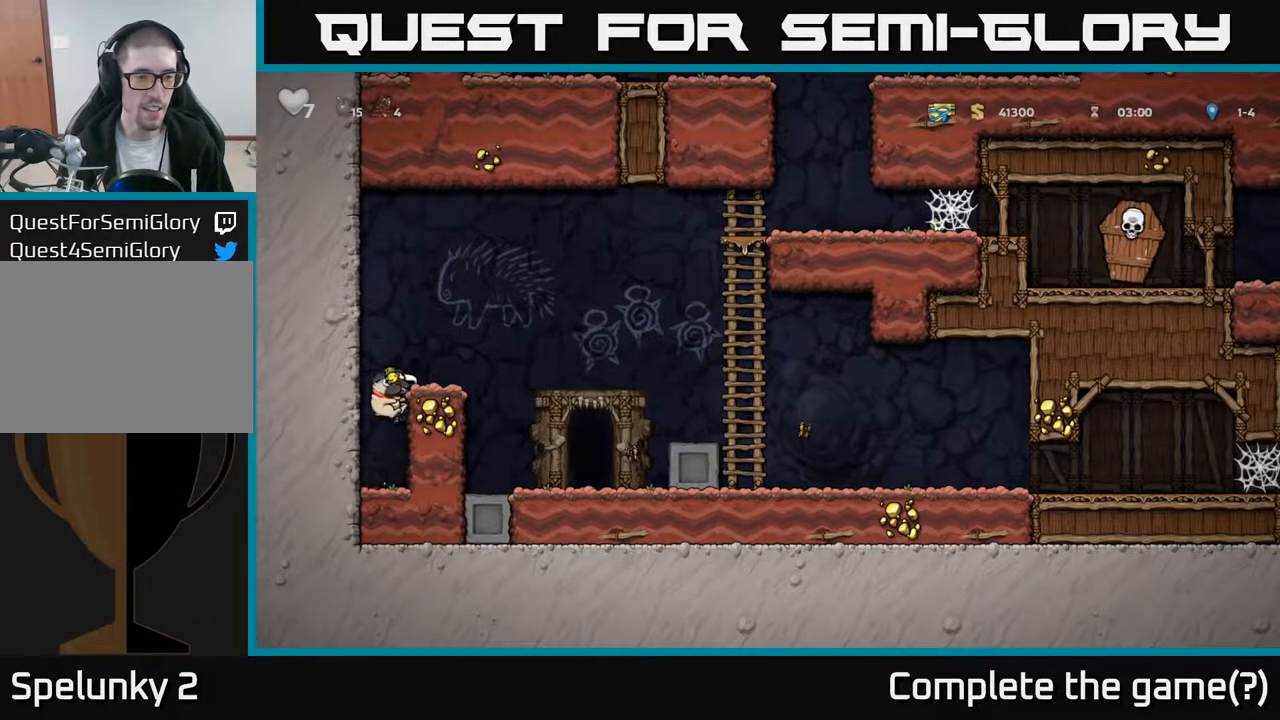
{"buttons": ["DPAD_RIGHT"], "left_stick": "center", "right_stick": "center", "events": [[100, "A", "down"], [267, "A", "up"]]}
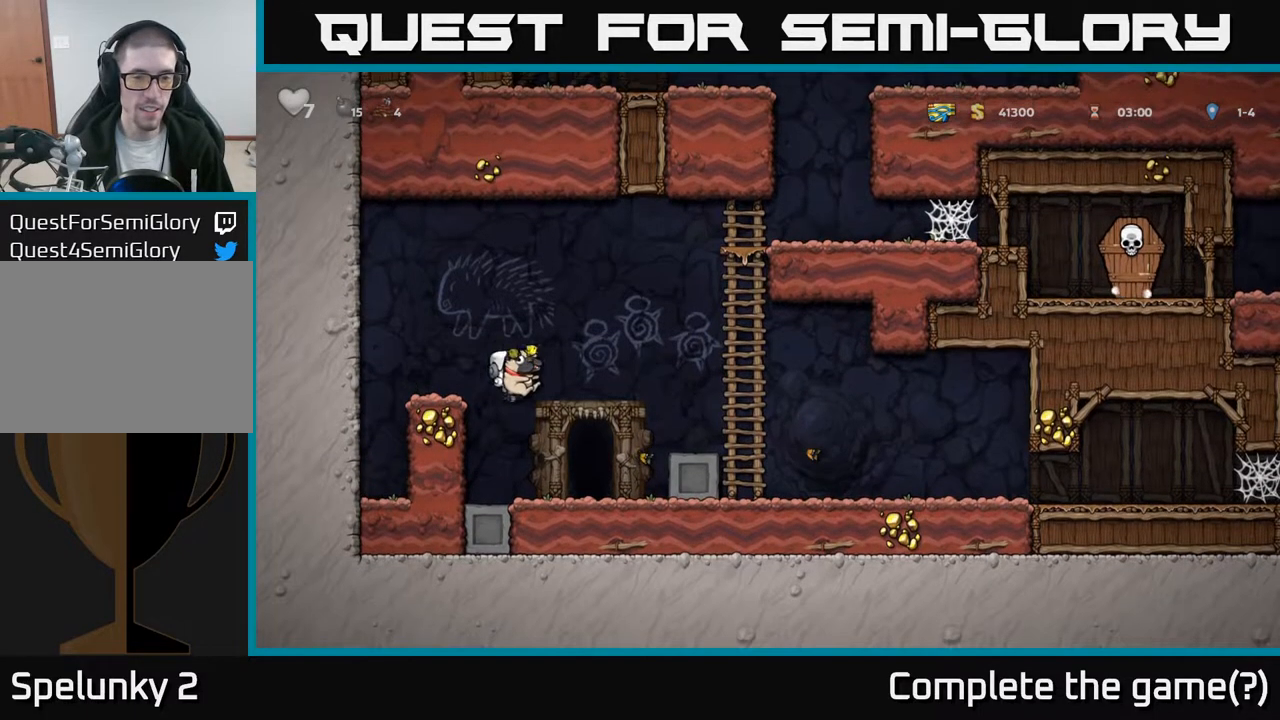
{"buttons": ["DPAD_RIGHT"], "left_stick": "center", "right_stick": "center", "events": [[33, "DPAD_RIGHT", "up"], [267, "DPAD_RIGHT", "down"], [317, "A", "down"], [467, "A", "up"]]}
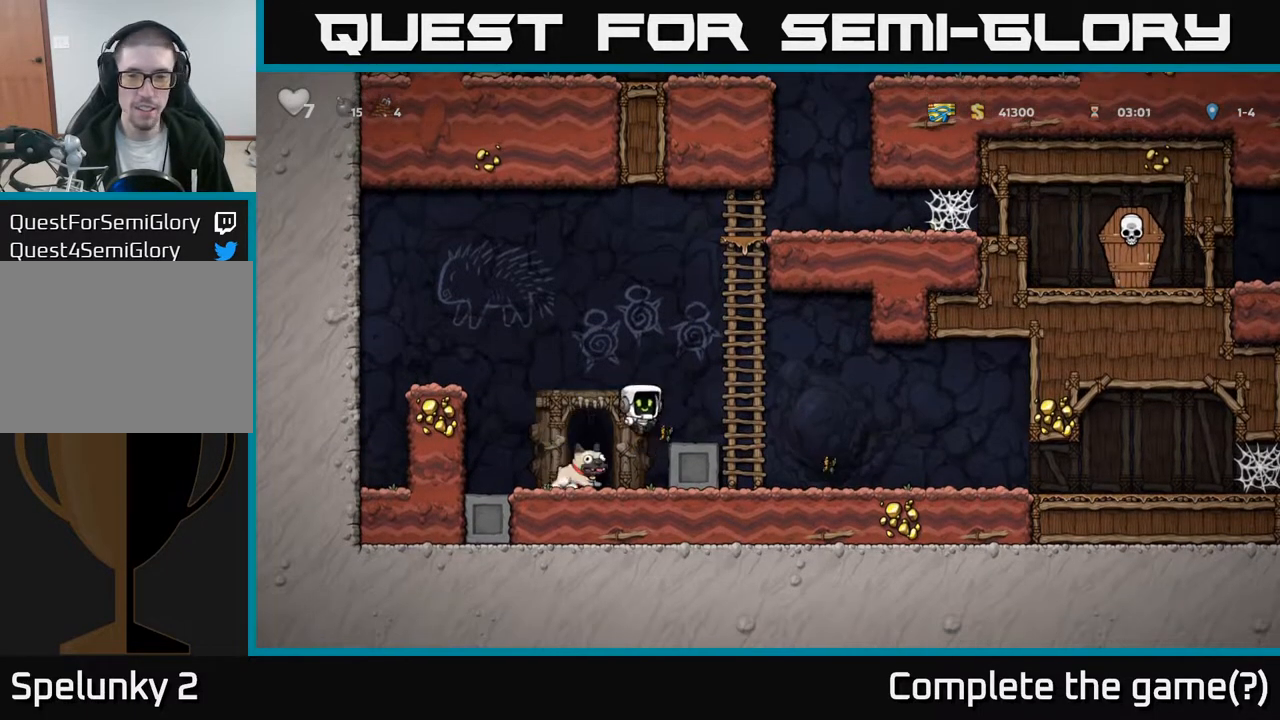
{"buttons": ["DPAD_UP"], "left_stick": "center", "right_stick": "center", "events": [[167, "DPAD_RIGHT", "up"], [183, "DPAD_UP", "down"]]}
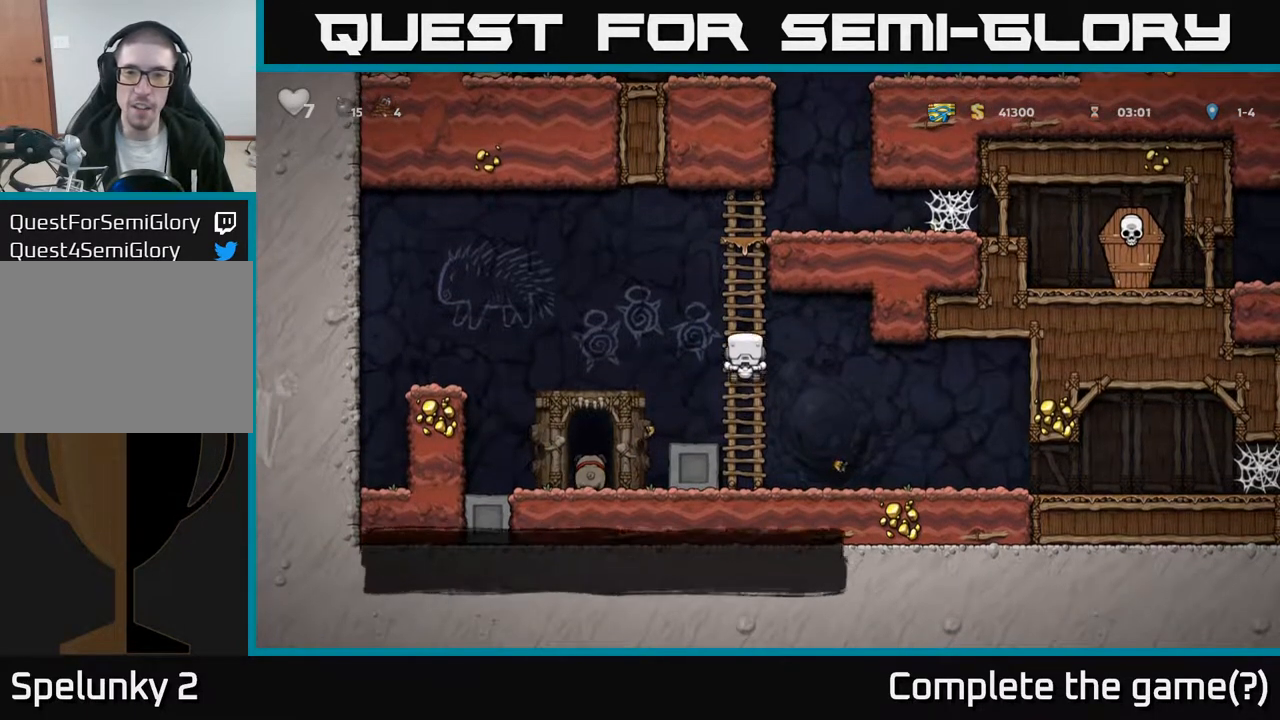
{"buttons": ["A", "DPAD_RIGHT"], "left_stick": "center", "right_stick": "center", "events": [[367, "A", "down"], [400, "DPAD_RIGHT", "down"], [433, "DPAD_UP", "up"]]}
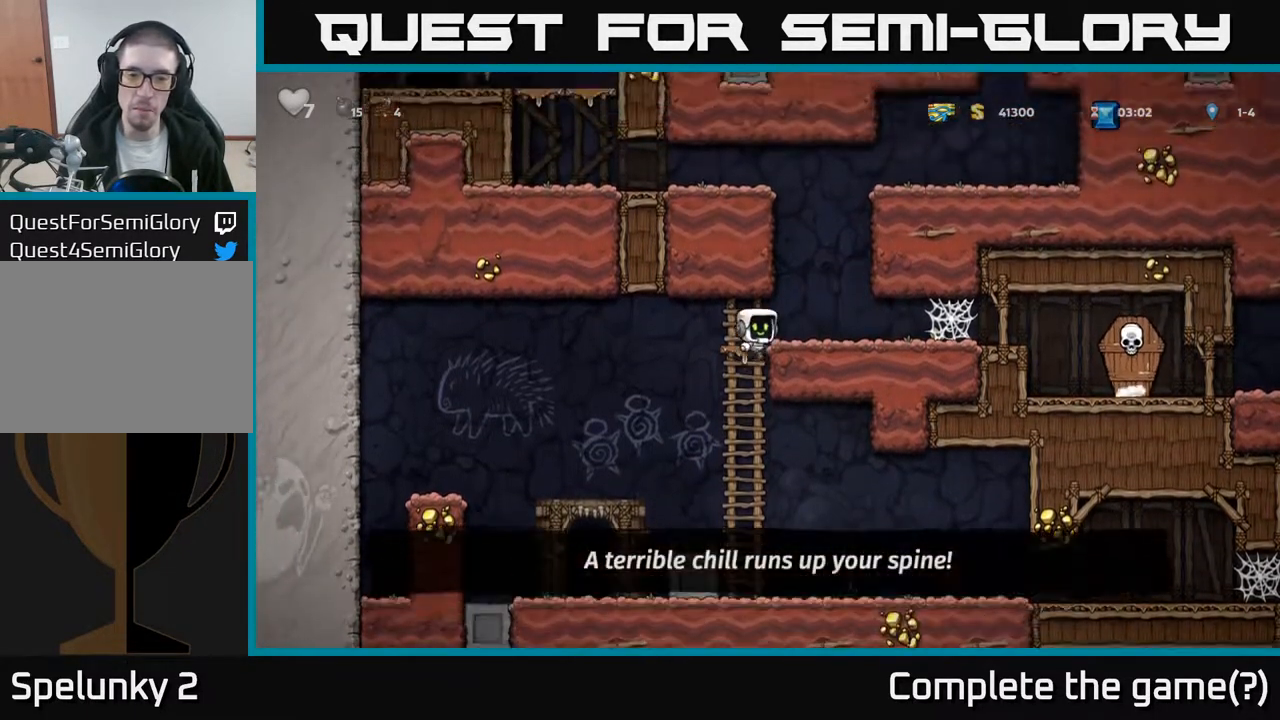
{"buttons": ["DPAD_LEFT"], "left_stick": "center", "right_stick": "center", "events": [[83, "A", "up"], [117, "DPAD_RIGHT", "up"], [133, "DPAD_LEFT", "down"]]}
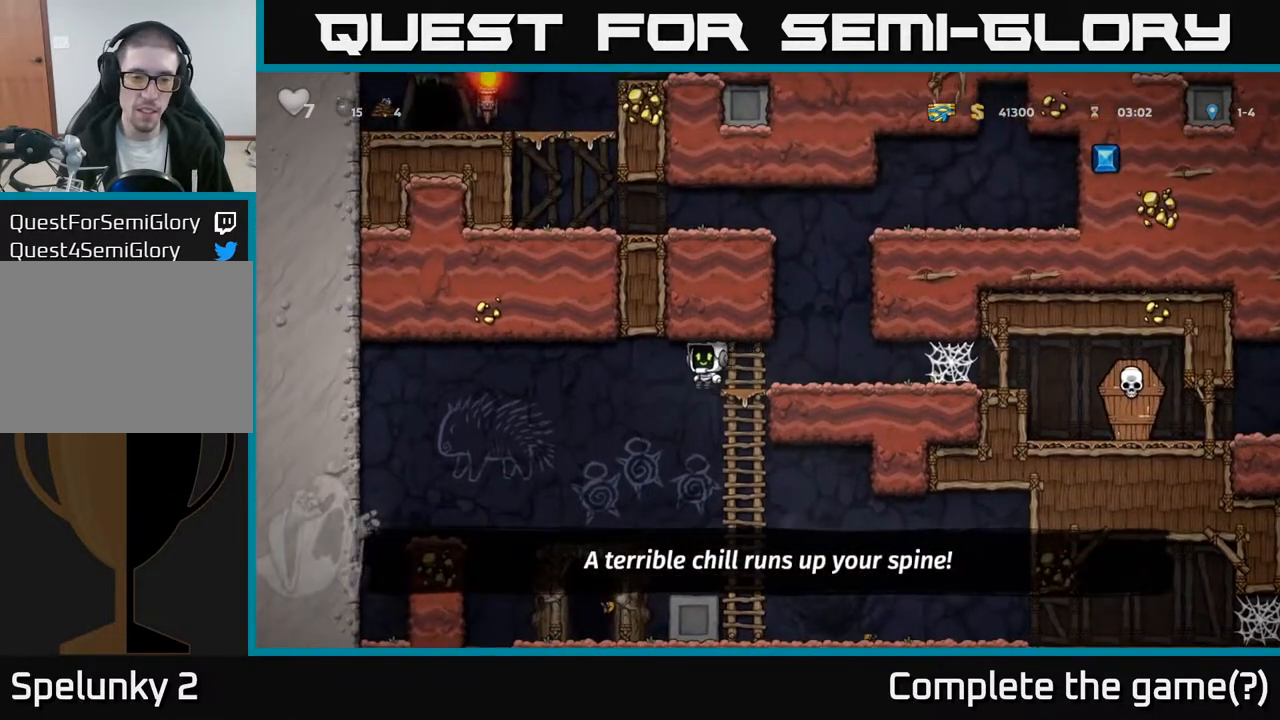
{"buttons": [], "left_stick": "center", "right_stick": "center", "events": [[133, "DPAD_LEFT", "up"]]}
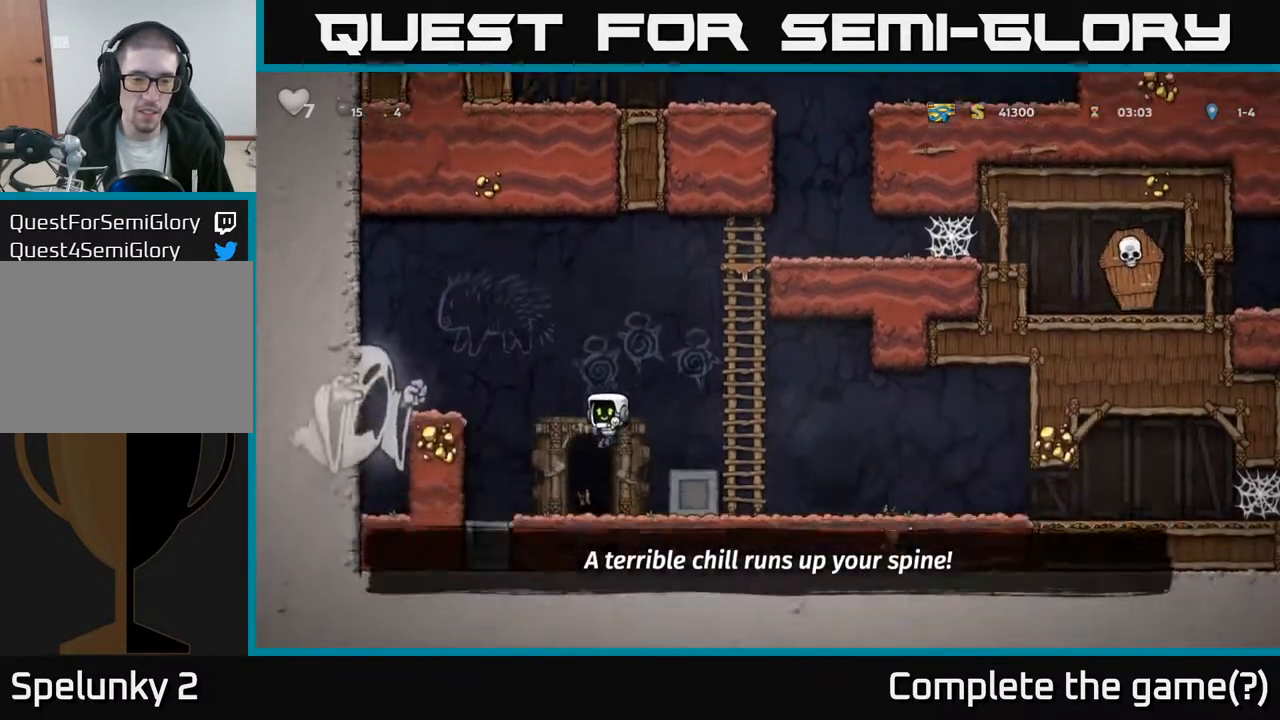
{"buttons": ["L2"], "left_stick": "center", "right_stick": "center", "events": [[17, "DPAD_LEFT", "down"], [67, "DPAD_LEFT", "up"], [183, "L2", "down"], [250, "L2", "up"], [467, "L2", "down"]]}
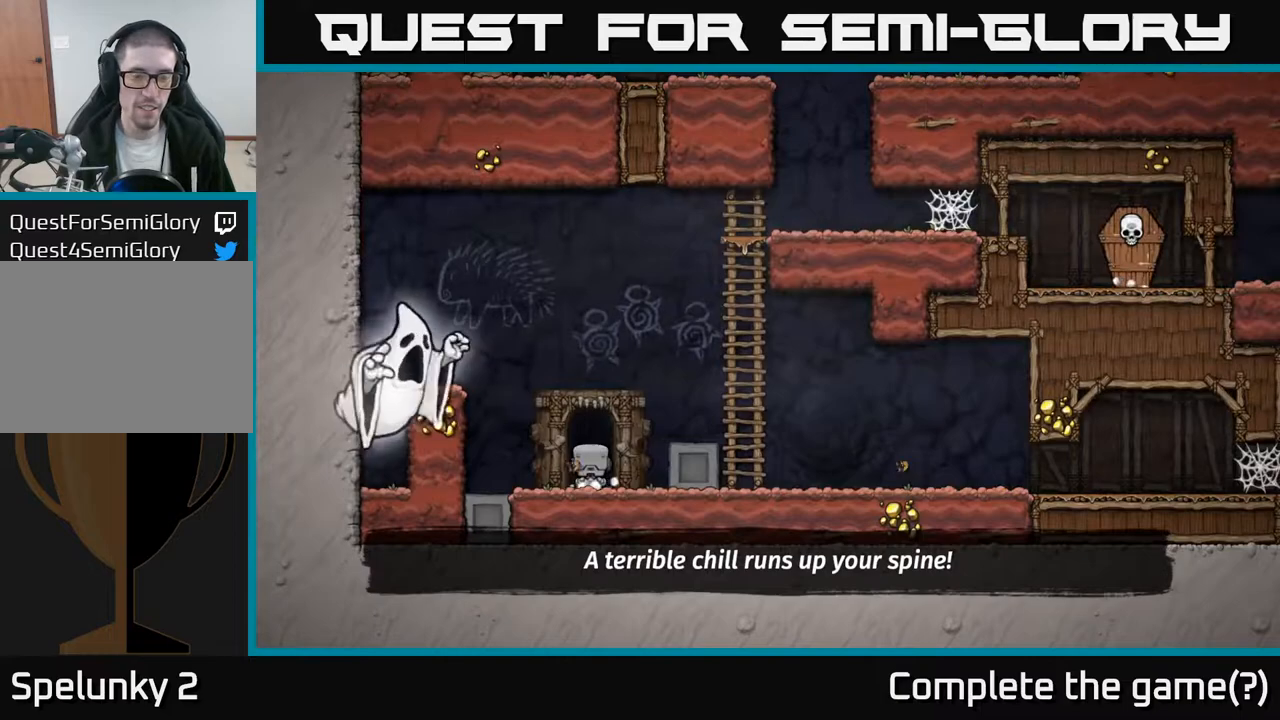
{"buttons": [], "left_stick": "center", "right_stick": "center", "events": [[33, "L2", "up"]]}